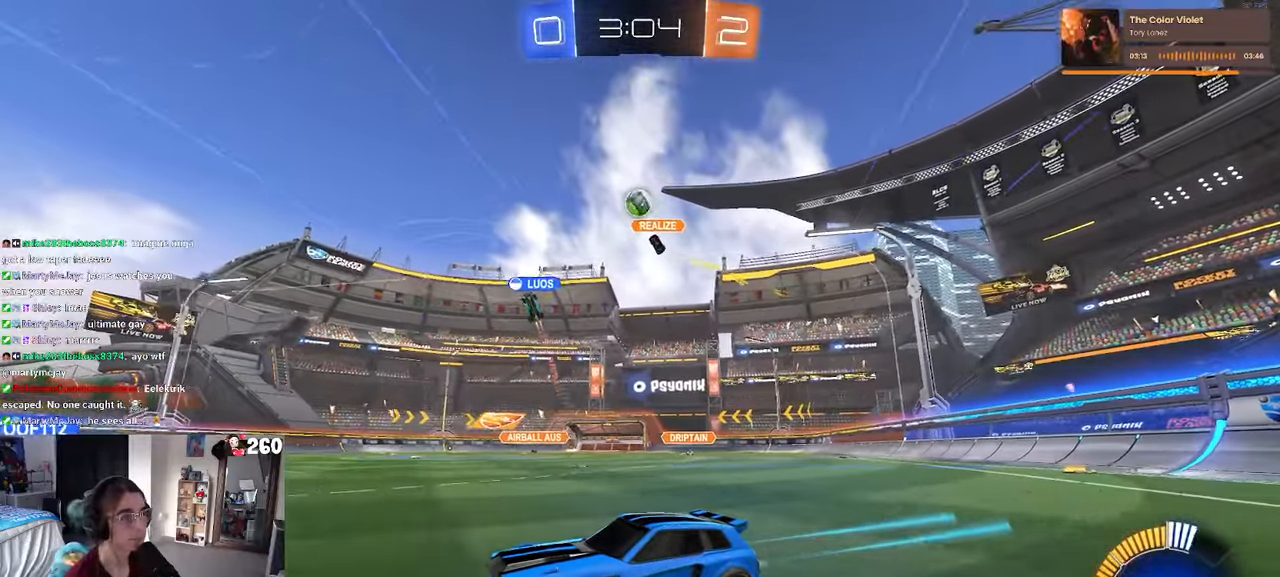
Gameplay with a controller (PlayStation layout); each line is a JSON object with the inputs held at the frame after it. "events" lists button and stick changes between this image and that frame as [ms after this image, input, new state], when the widget could be followed in between. Not read: R2.
{"buttons": [], "left_stick": "center", "right_stick": "center", "events": [[100, "R1", "up"]]}
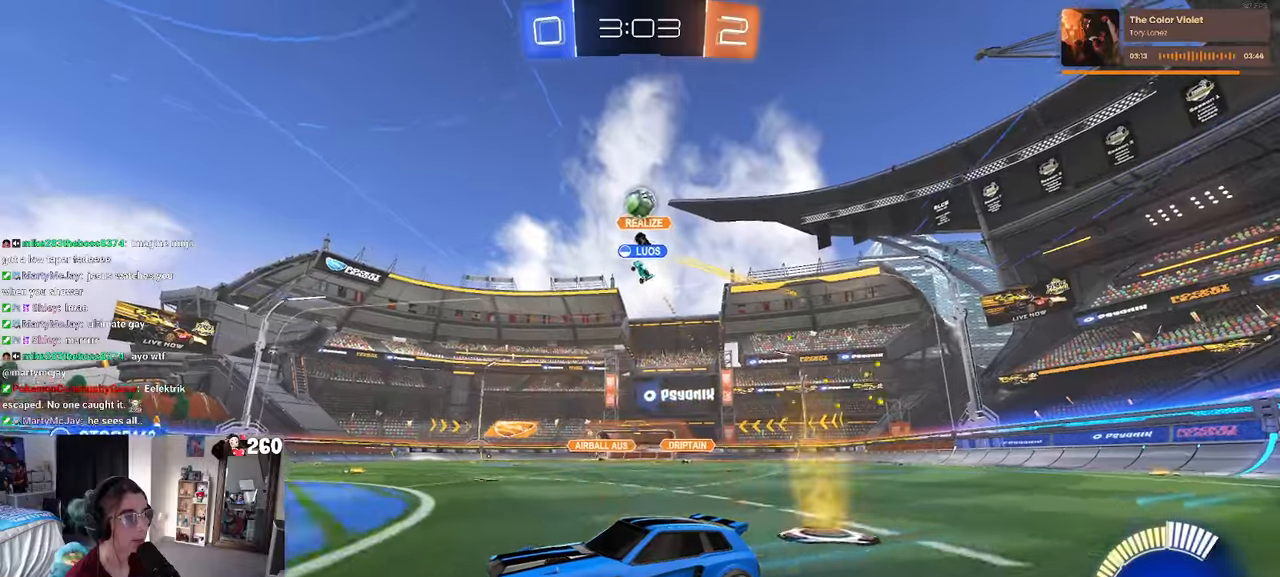
{"buttons": [], "left_stick": "center", "right_stick": "center", "events": [[117, "left_stick", "down-right"], [283, "CROSS", "down"], [317, "left_stick", "down"], [500, "CROSS", "up"], [500, "left_stick", "center"]]}
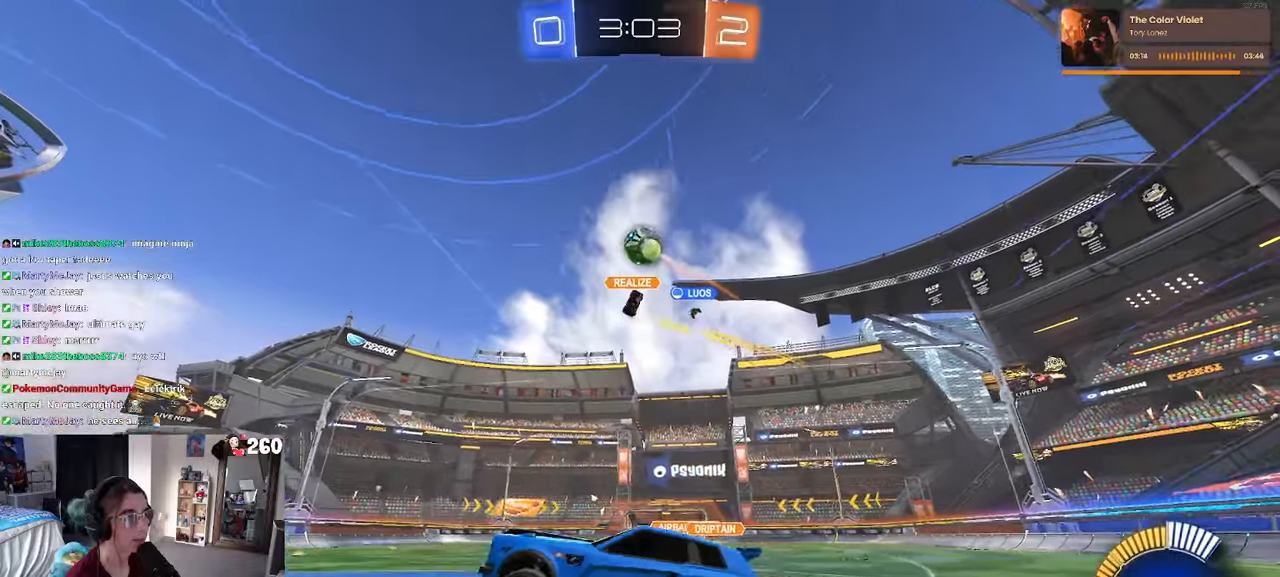
{"buttons": ["L1", "R1"], "left_stick": "left", "right_stick": "center", "events": [[33, "CROSS", "down"], [50, "left_stick", "down-right"], [217, "CROSS", "up"], [333, "L1", "down"], [367, "R1", "down"], [433, "left_stick", "left"]]}
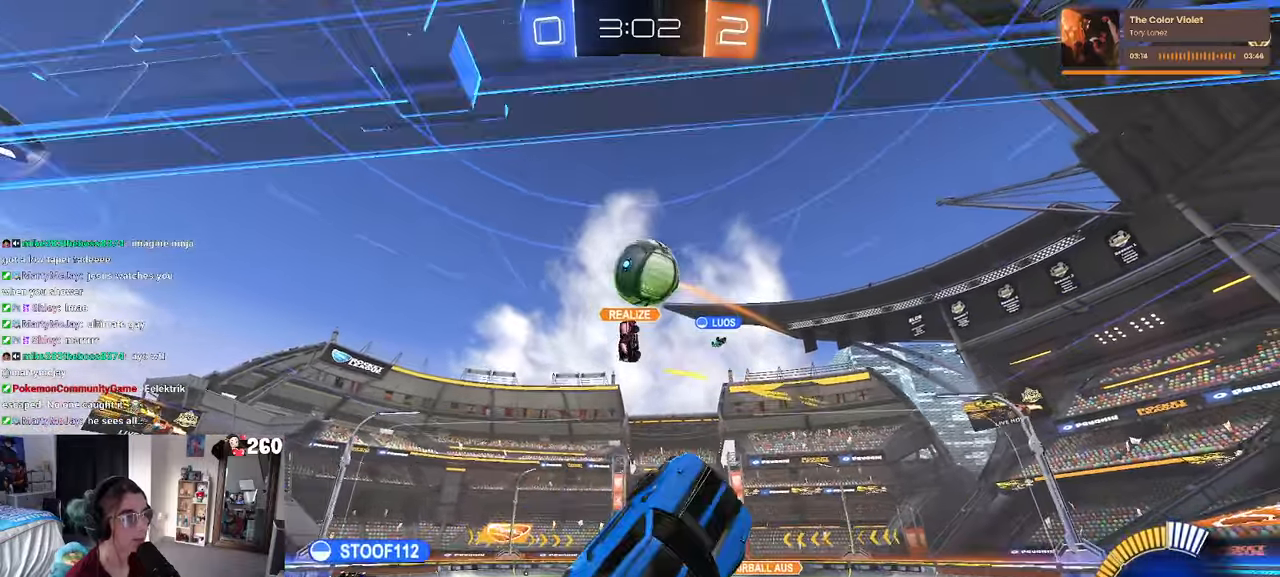
{"buttons": ["L1", "R1"], "left_stick": "left", "right_stick": "center", "events": []}
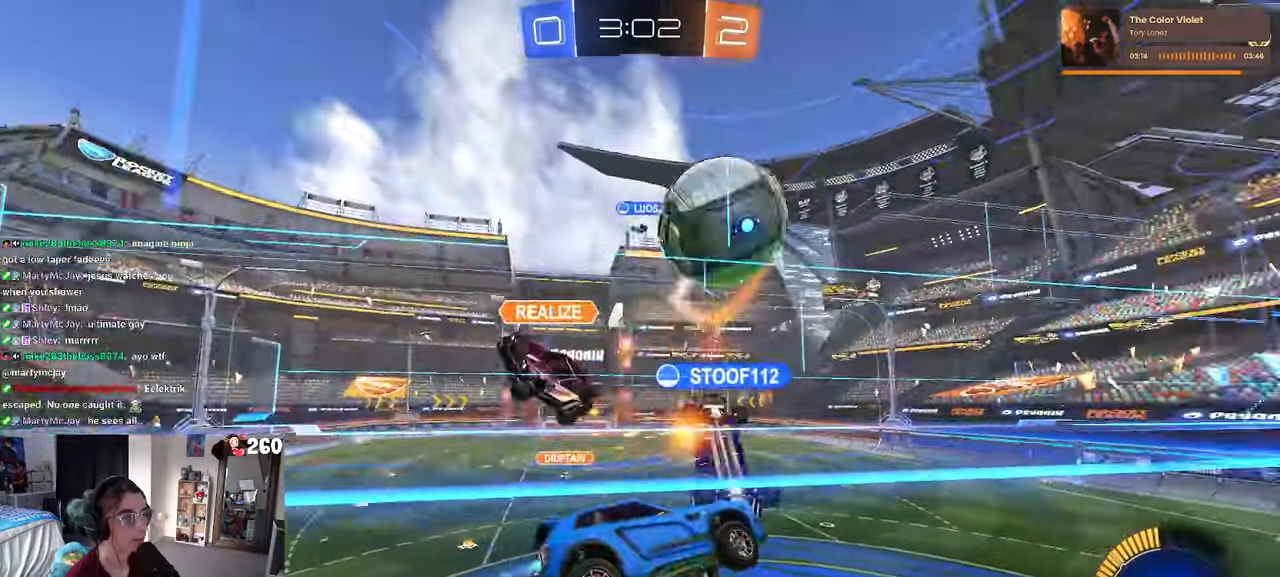
{"buttons": [], "left_stick": "center", "right_stick": "center", "events": [[250, "left_stick", "down"], [317, "L1", "up"], [317, "left_stick", "center"], [383, "R1", "up"]]}
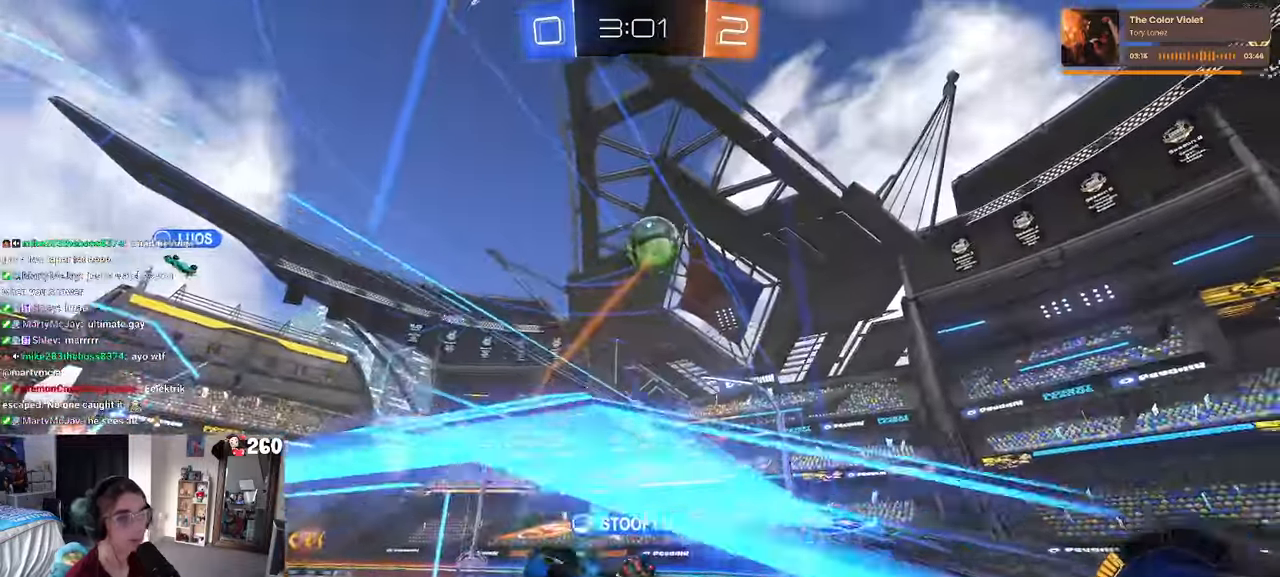
{"buttons": ["SQUARE"], "left_stick": "down-right", "right_stick": "center", "events": [[100, "left_stick", "down-right"], [167, "SQUARE", "down"]]}
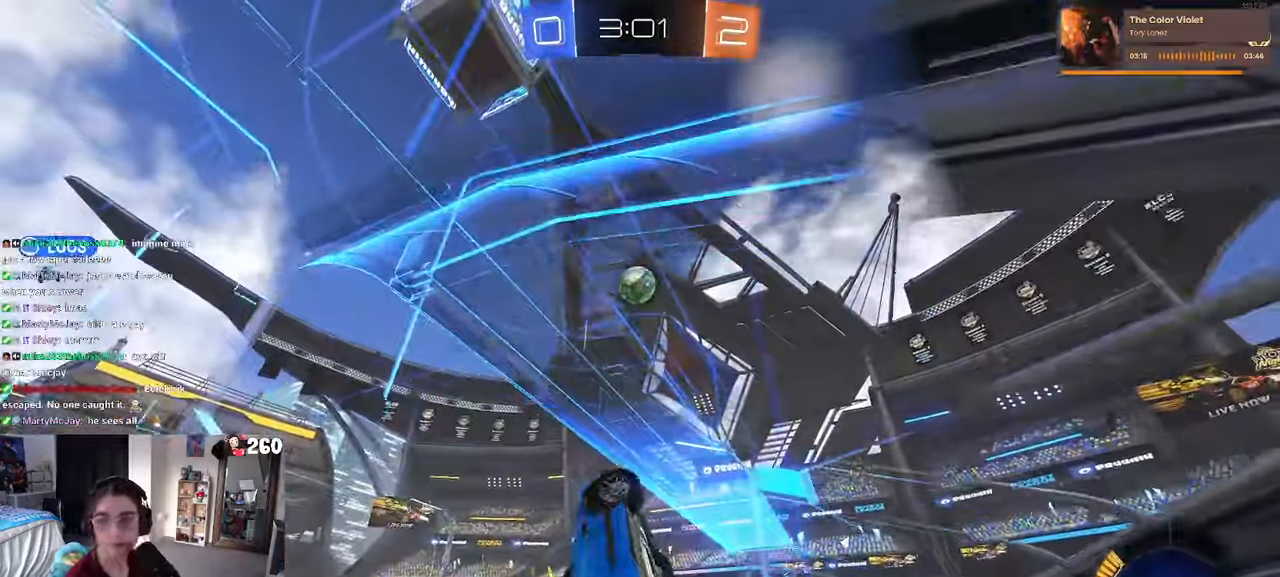
{"buttons": [], "left_stick": "right", "right_stick": "center", "events": [[33, "SQUARE", "up"], [100, "left_stick", "right"]]}
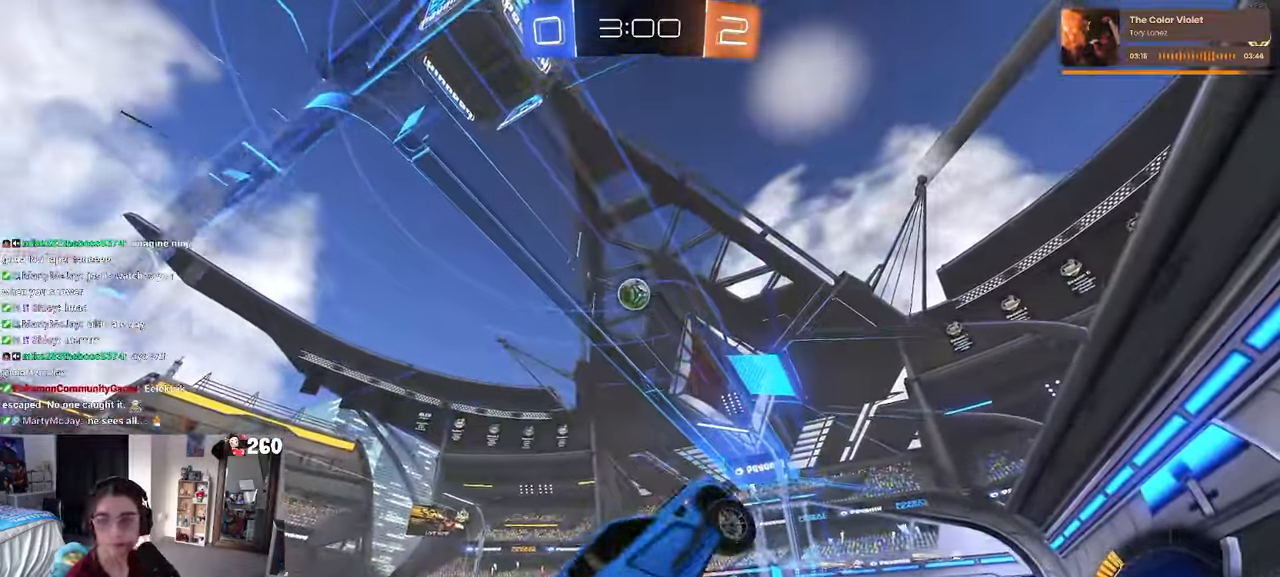
{"buttons": [], "left_stick": "center", "right_stick": "center", "events": [[500, "left_stick", "center"]]}
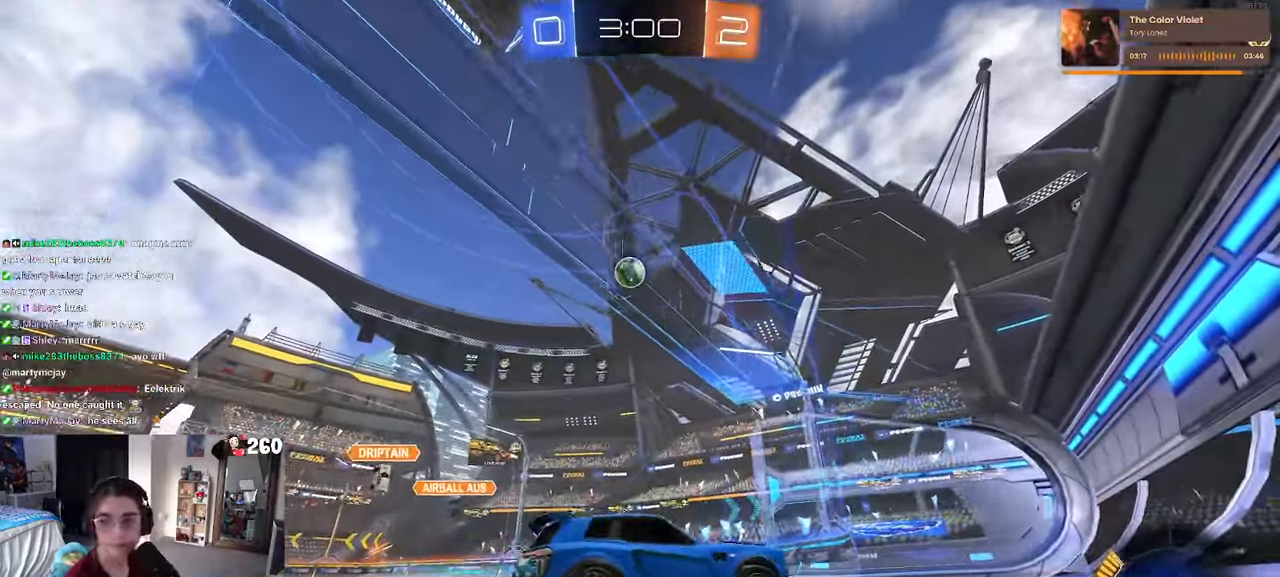
{"buttons": [], "left_stick": "center", "right_stick": "center"}
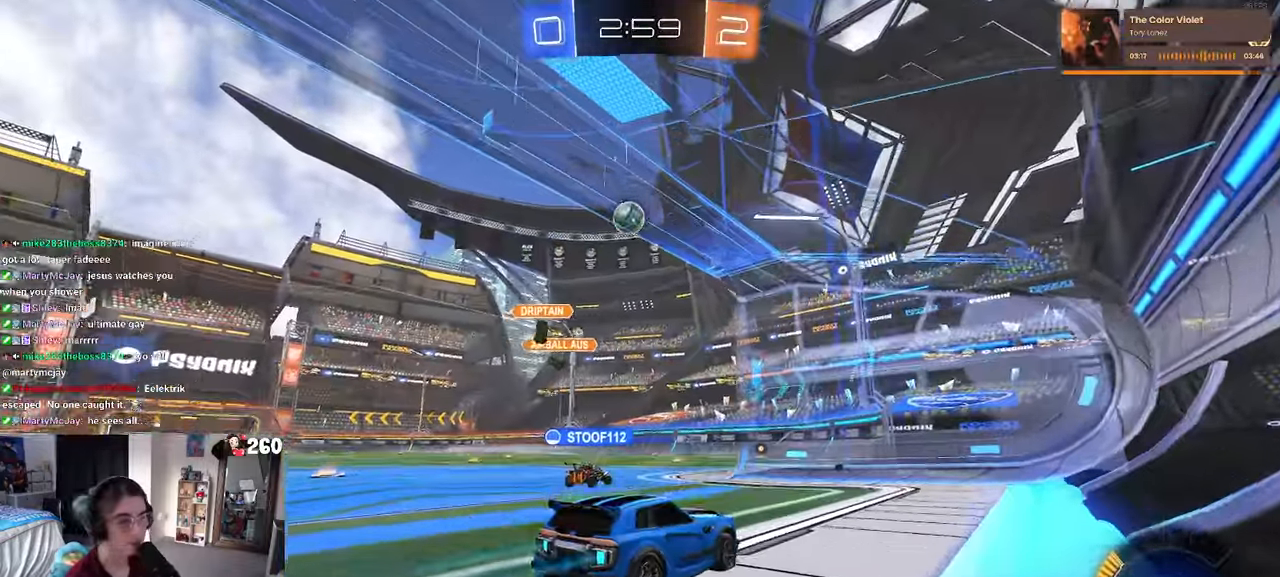
{"buttons": ["L2"], "left_stick": "center", "right_stick": "center", "events": [[67, "left_stick", "left"], [333, "left_stick", "center"], [433, "L2", "down"]]}
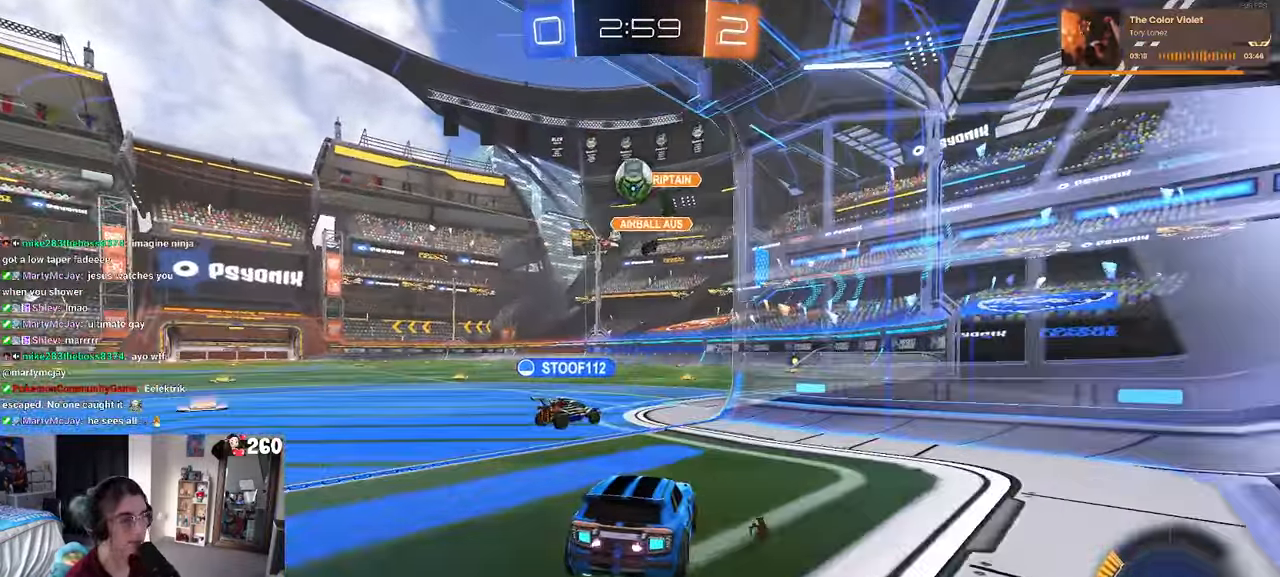
{"buttons": [], "left_stick": "right", "right_stick": "center", "events": [[133, "L2", "up"], [133, "left_stick", "left"], [317, "left_stick", "center"], [383, "left_stick", "right"]]}
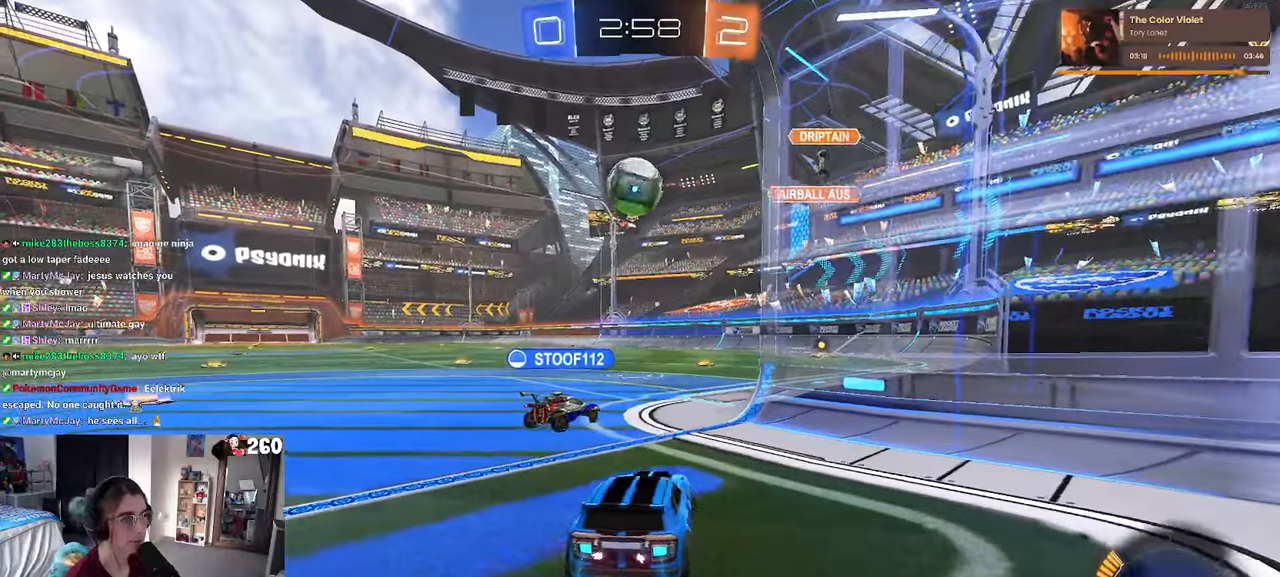
{"buttons": [], "left_stick": "left", "right_stick": "center", "events": [[67, "left_stick", "center"], [417, "left_stick", "left"]]}
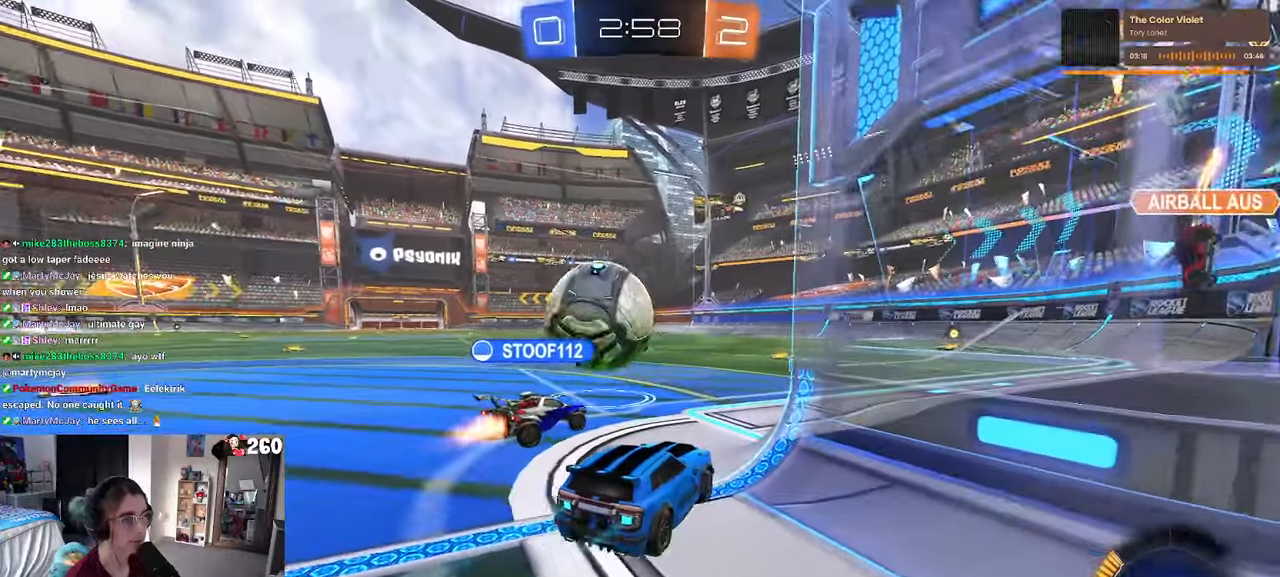
{"buttons": [], "left_stick": "left", "right_stick": "center", "events": [[34, "left_stick", "center"], [150, "left_stick", "right"], [367, "left_stick", "center"], [450, "left_stick", "left"]]}
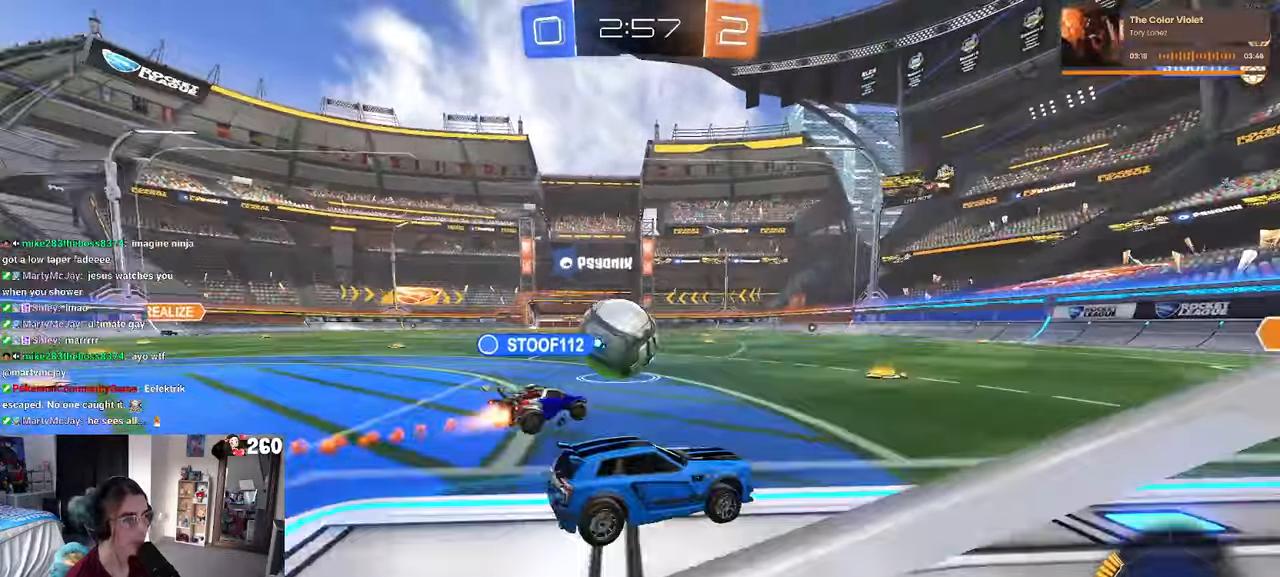
{"buttons": [], "left_stick": "left", "right_stick": "center", "events": [[150, "left_stick", "center"], [234, "left_stick", "left"]]}
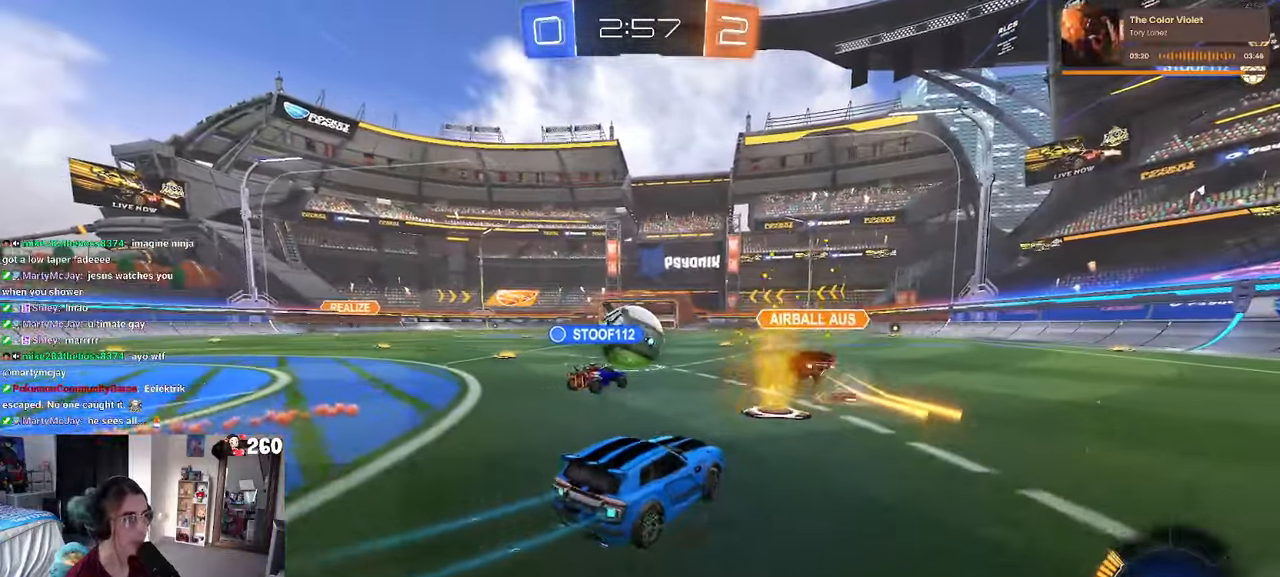
{"buttons": ["R1"], "left_stick": "left", "right_stick": "center", "events": [[34, "R1", "down"], [317, "left_stick", "center"], [450, "left_stick", "left"]]}
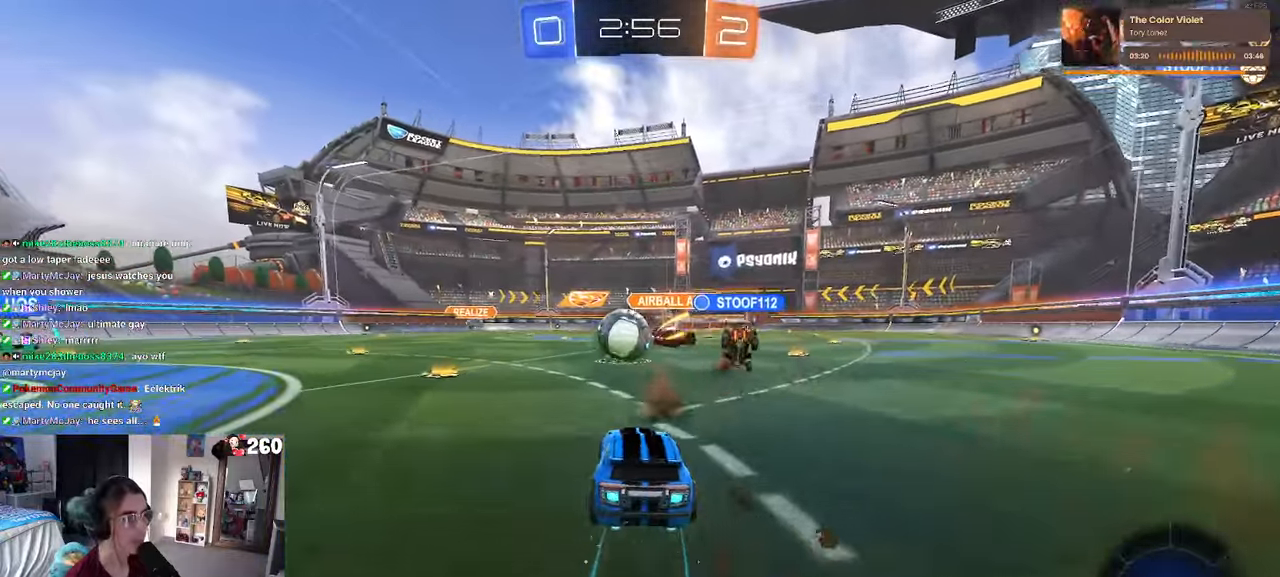
{"buttons": ["R1"], "left_stick": "center", "right_stick": "center", "events": [[234, "left_stick", "center"]]}
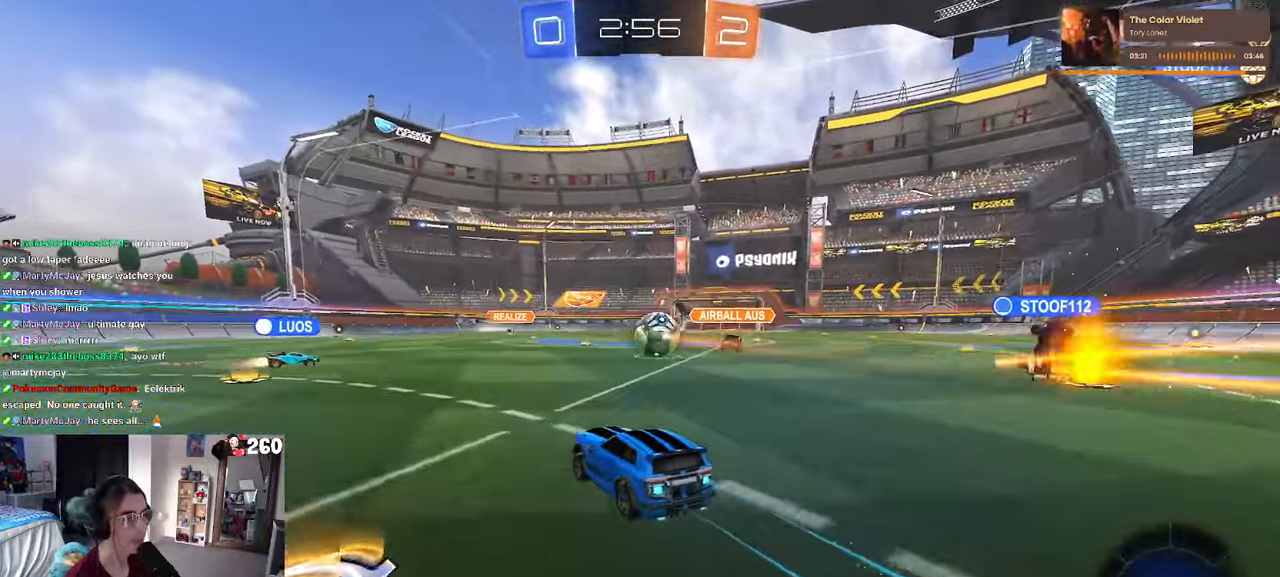
{"buttons": [], "left_stick": "center", "right_stick": "center", "events": [[84, "R1", "up"], [100, "left_stick", "left"], [434, "left_stick", "center"]]}
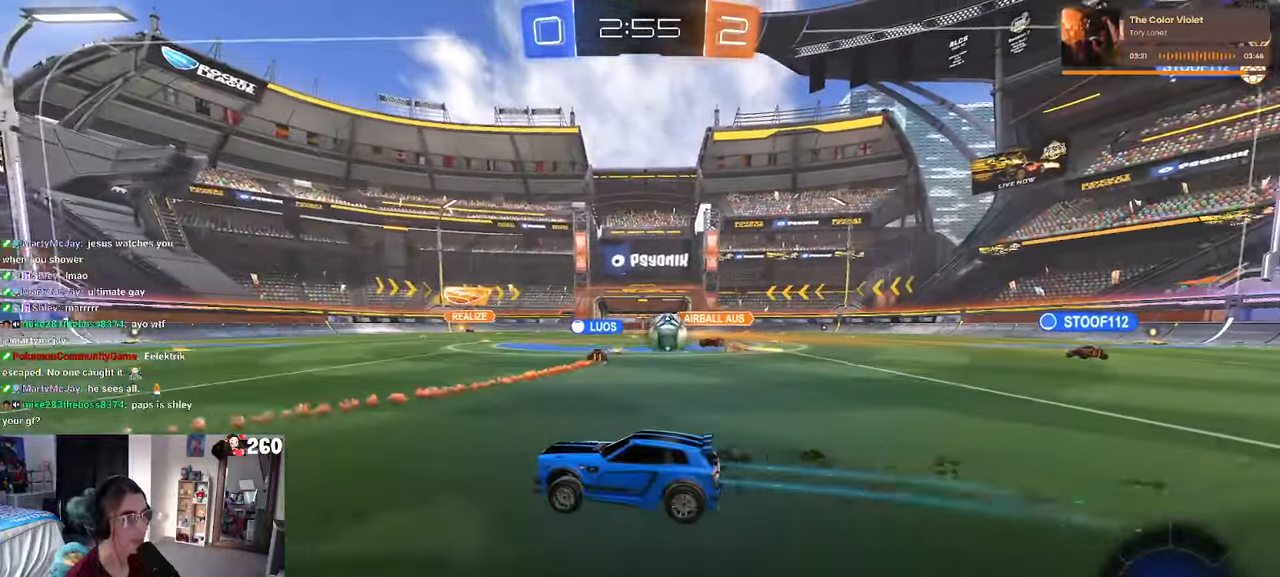
{"buttons": [], "left_stick": "center", "right_stick": "center", "events": [[34, "left_stick", "right"], [350, "left_stick", "center"]]}
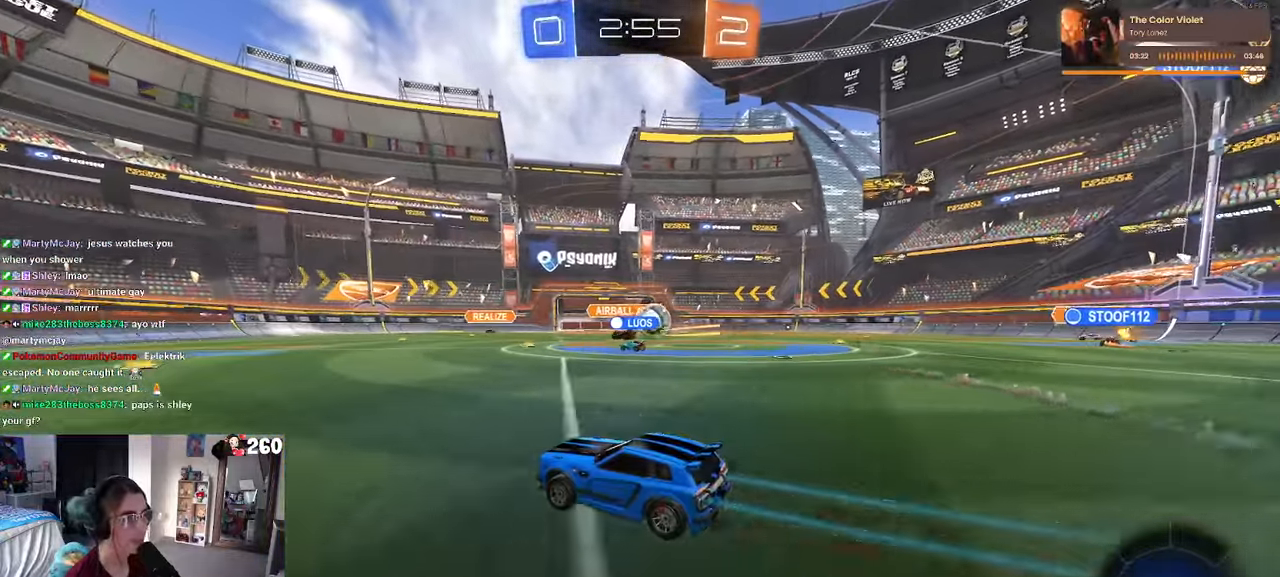
{"buttons": [], "left_stick": "right", "right_stick": "center", "events": [[284, "left_stick", "right"]]}
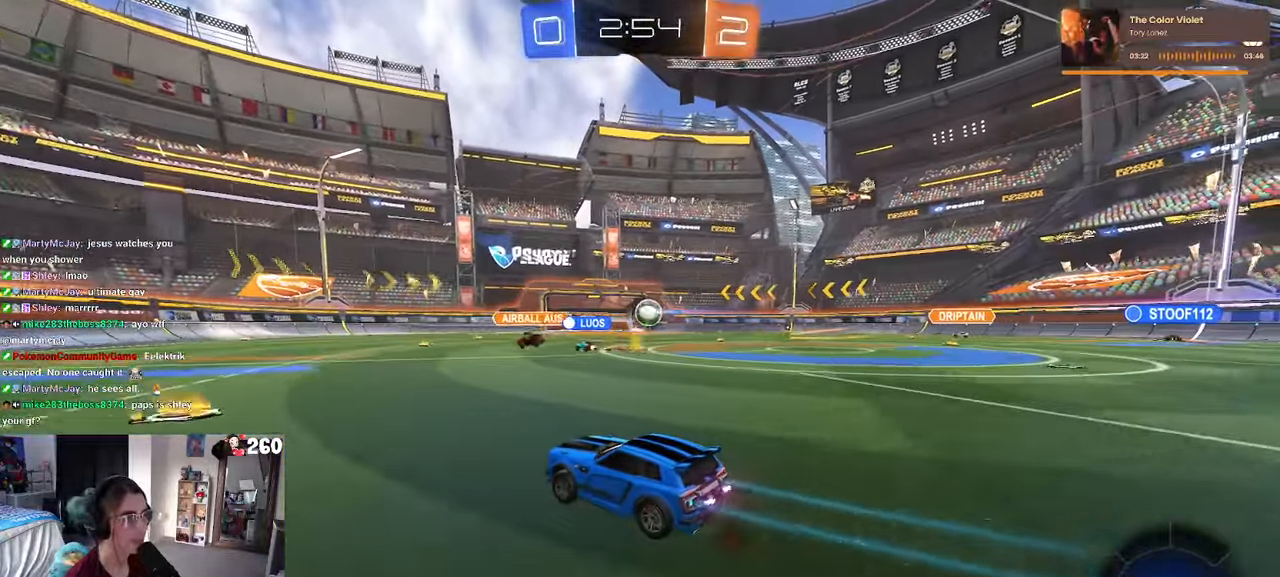
{"buttons": [], "left_stick": "right", "right_stick": "center", "events": [[17, "left_stick", "center"], [167, "left_stick", "right"]]}
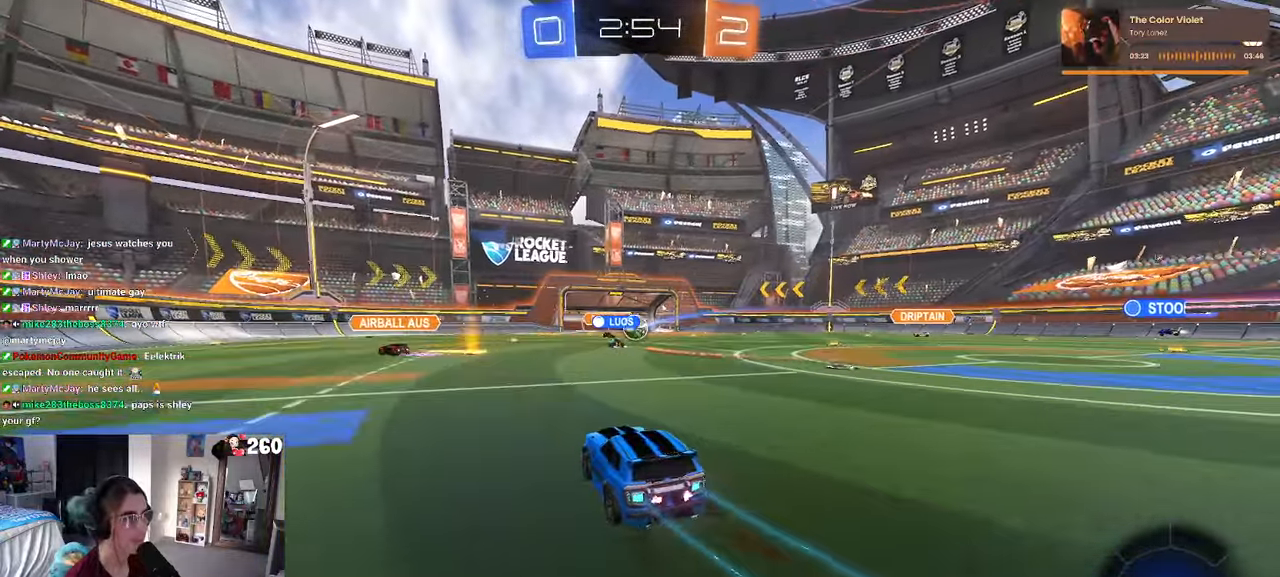
{"buttons": [], "left_stick": "right", "right_stick": "center", "events": [[184, "SQUARE", "down"], [300, "SQUARE", "up"]]}
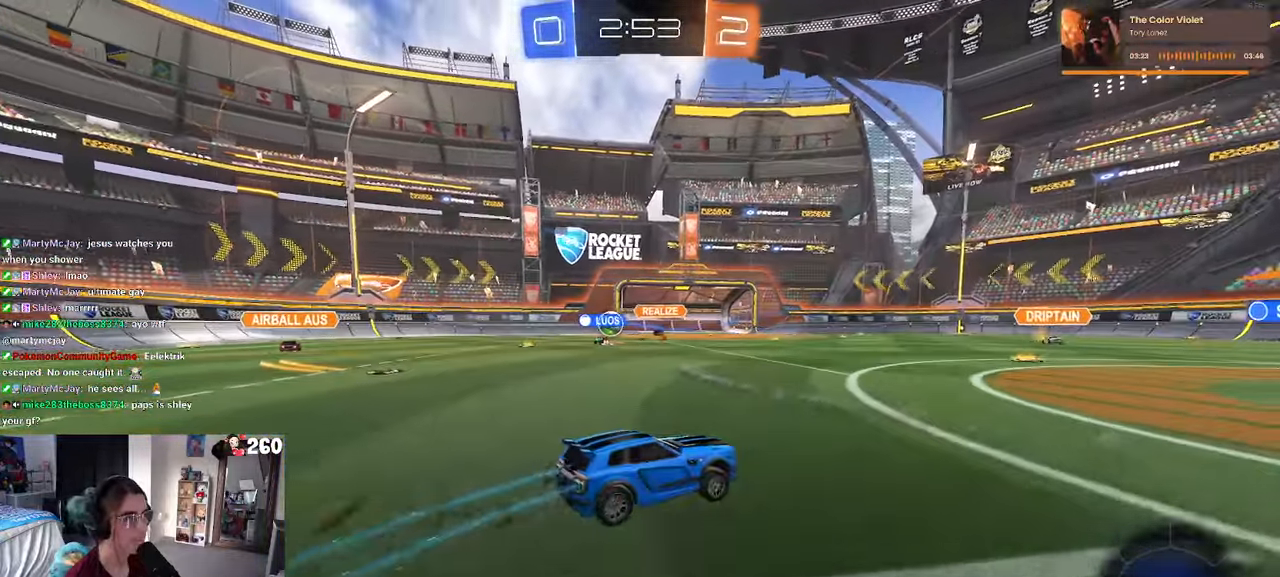
{"buttons": [], "left_stick": "left", "right_stick": "center", "events": [[150, "left_stick", "left"], [216, "SQUARE", "down"], [283, "SQUARE", "up"]]}
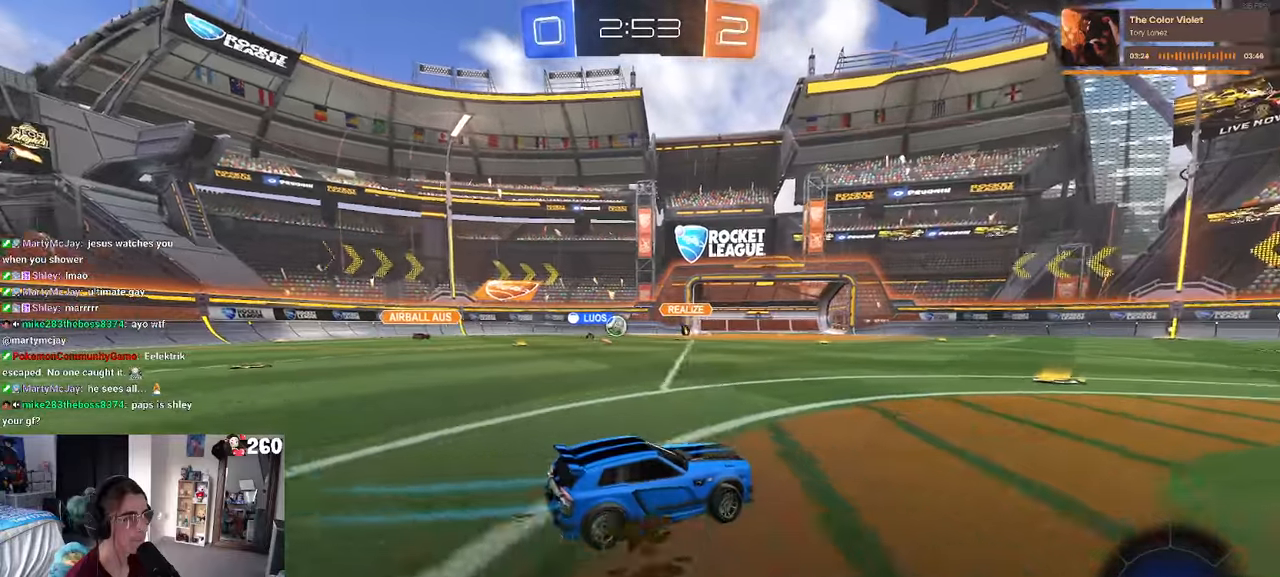
{"buttons": [], "left_stick": "left", "right_stick": "center", "events": [[200, "left_stick", "center"], [316, "left_stick", "right"], [450, "left_stick", "center"], [500, "left_stick", "left"]]}
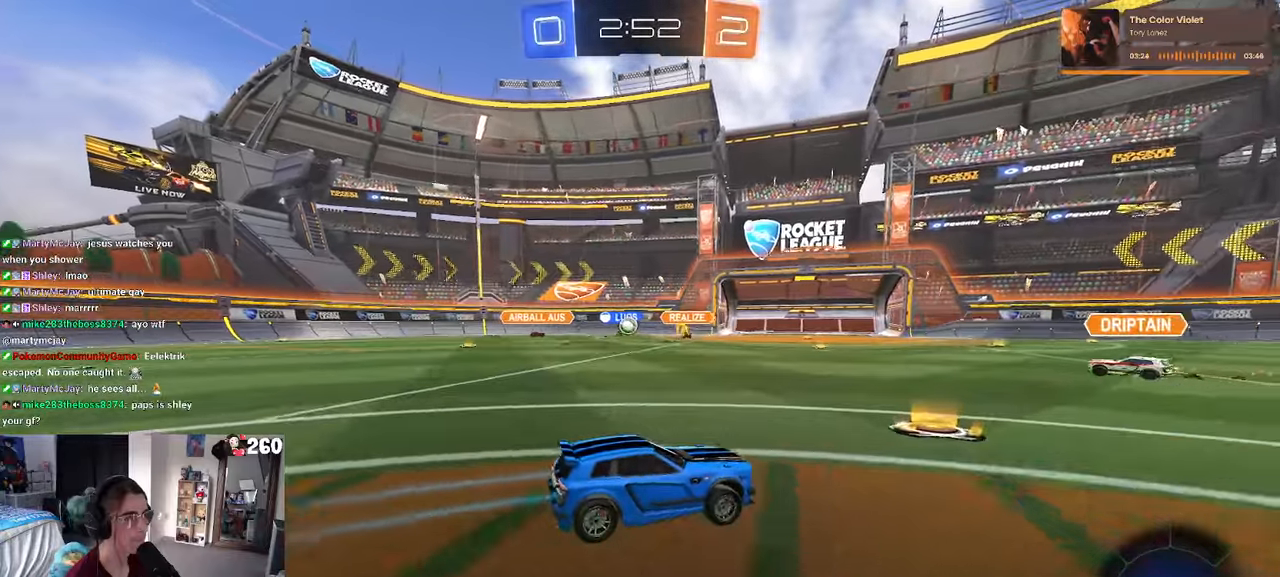
{"buttons": [], "left_stick": "center", "right_stick": "center", "events": [[483, "left_stick", "center"]]}
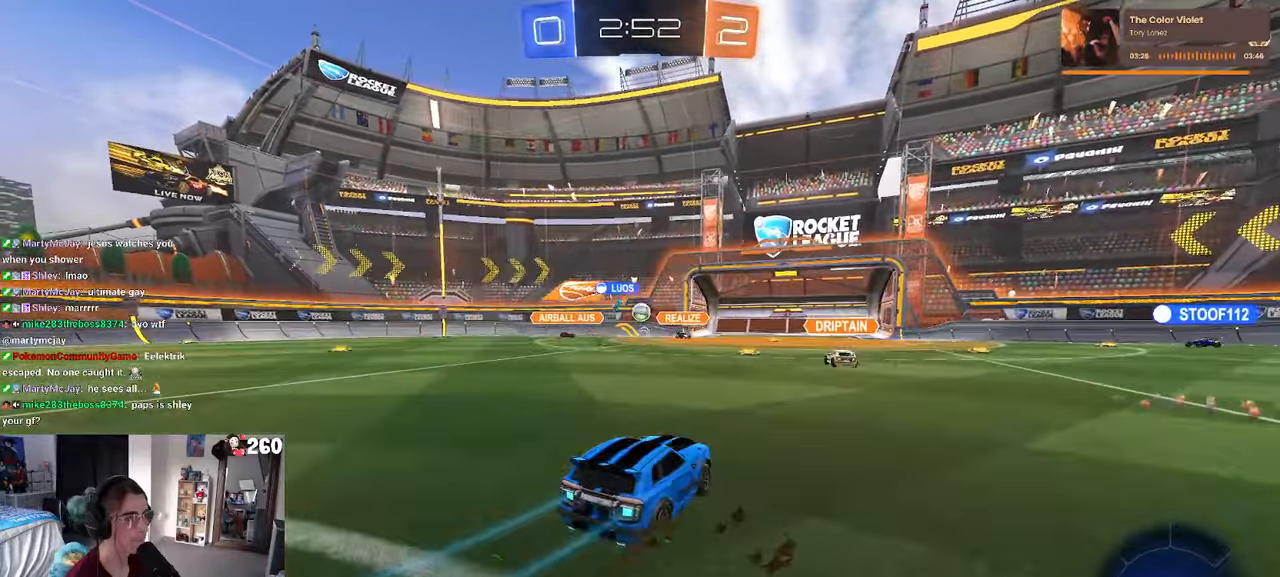
{"buttons": [], "left_stick": "center", "right_stick": "center", "events": [[166, "left_stick", "right"], [366, "left_stick", "center"]]}
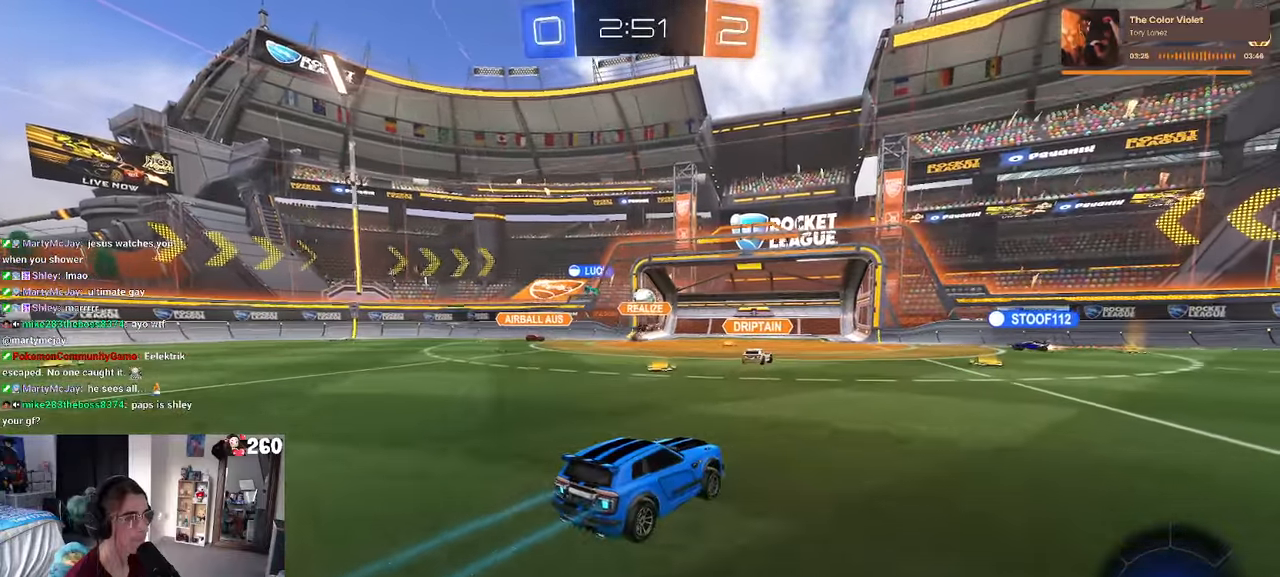
{"buttons": [], "left_stick": "center", "right_stick": "center", "events": [[300, "left_stick", "left"], [366, "left_stick", "center"]]}
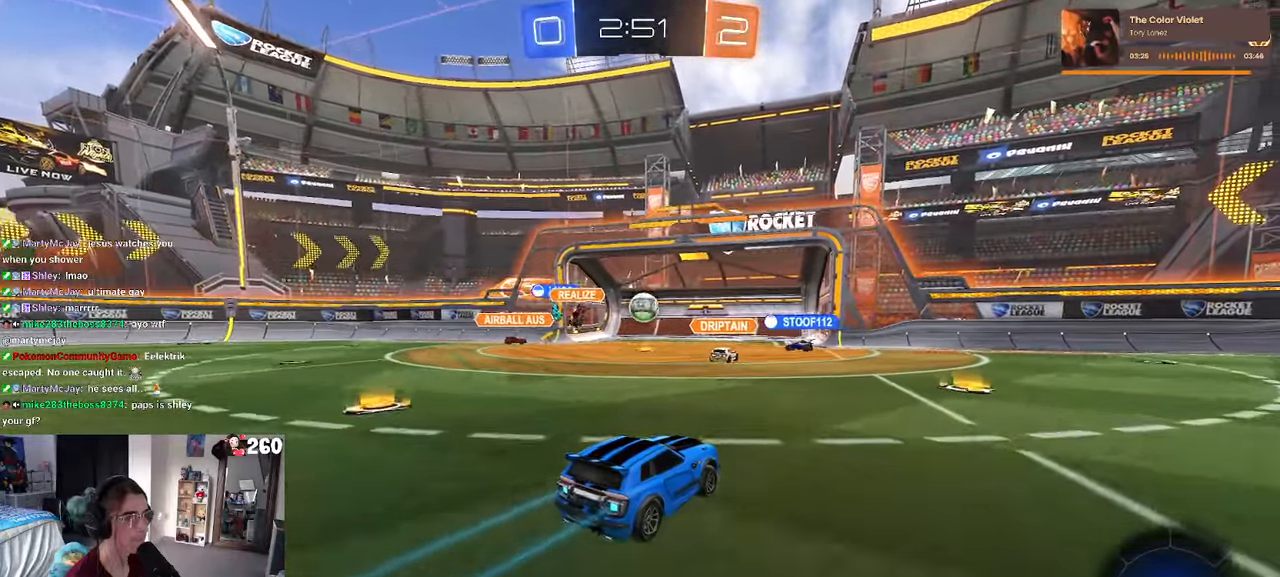
{"buttons": ["L2"], "left_stick": "center", "right_stick": "center", "events": [[350, "left_stick", "left"], [366, "L2", "down"], [466, "left_stick", "center"]]}
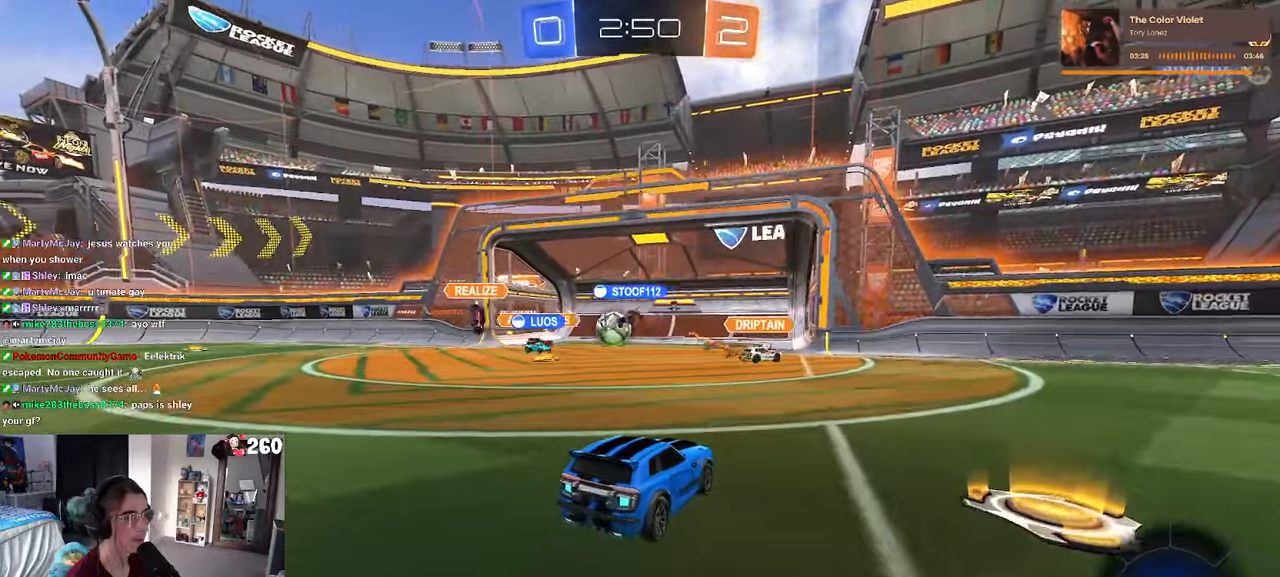
{"buttons": [], "left_stick": "center", "right_stick": "center", "events": [[50, "L2", "up"], [100, "left_stick", "right"], [233, "left_stick", "center"]]}